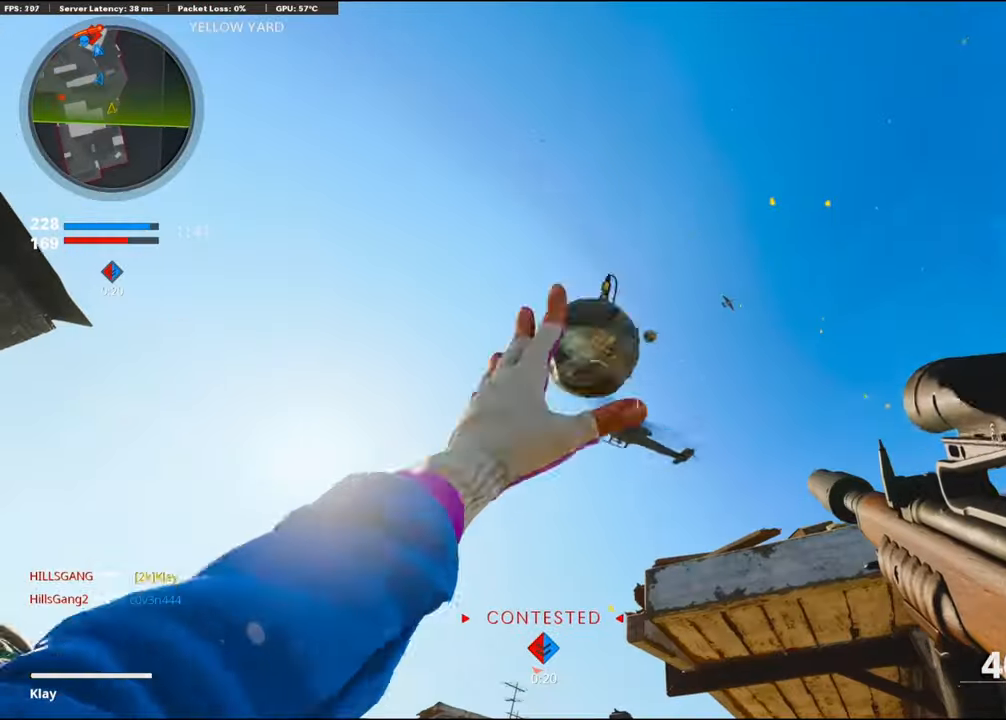
Gameplay with a controller (PlayStation layout); each line is a JSON object with the inputs held at the frame after it. "events" lists button and stick changes between this image and that frame as [ms after this image, input, new state], when the widget could be followed in between. Not read: TOUCHPAD.
{"buttons": [], "left_stick": "up", "right_stick": "center", "events": []}
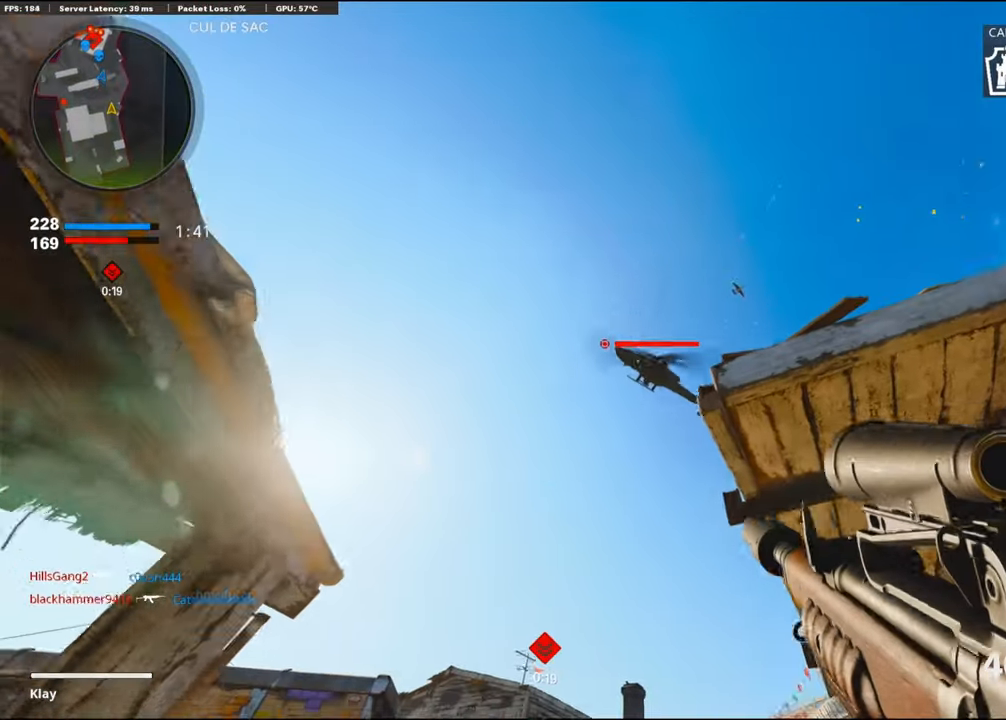
{"buttons": ["L3"], "left_stick": "up", "right_stick": "down", "events": [[84, "right_stick", "down-right"], [350, "right_stick", "down"], [500, "L3", "down"]]}
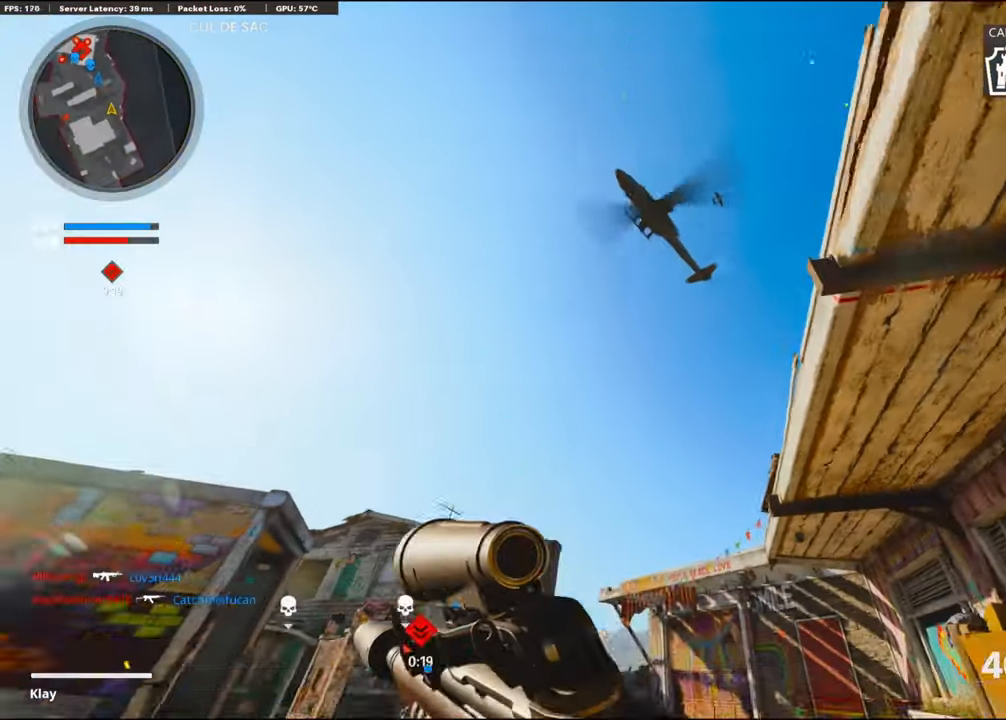
{"buttons": [], "left_stick": "up", "right_stick": "center", "events": [[284, "L3", "up"], [417, "right_stick", "center"]]}
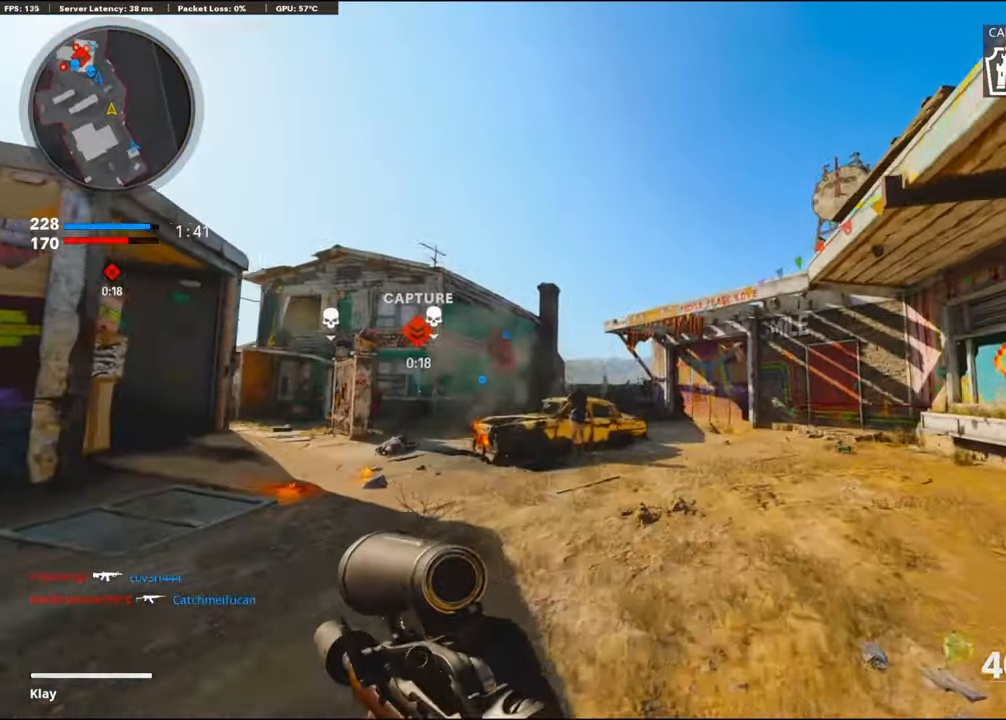
{"buttons": [], "left_stick": "up-right", "right_stick": "left", "events": [[67, "right_stick", "down-left"], [217, "CROSS", "down"], [284, "right_stick", "center"], [367, "CROSS", "up"], [400, "left_stick", "up-right"], [400, "right_stick", "left"]]}
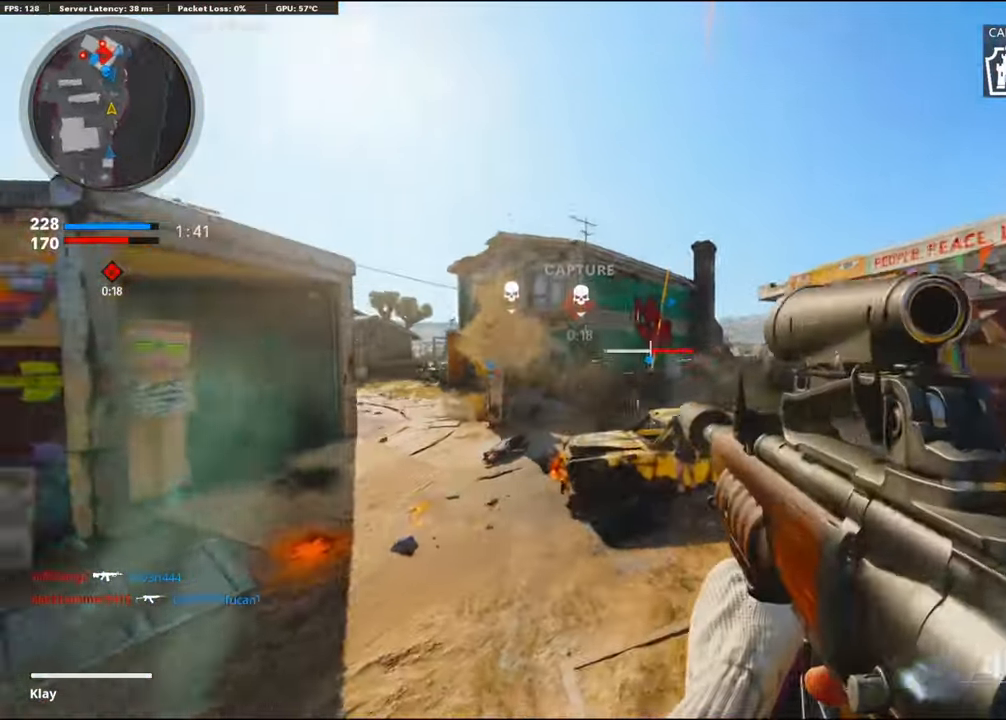
{"buttons": [], "left_stick": "up-right", "right_stick": "center", "events": [[100, "R3", "down"], [200, "right_stick", "center"], [467, "R3", "up"]]}
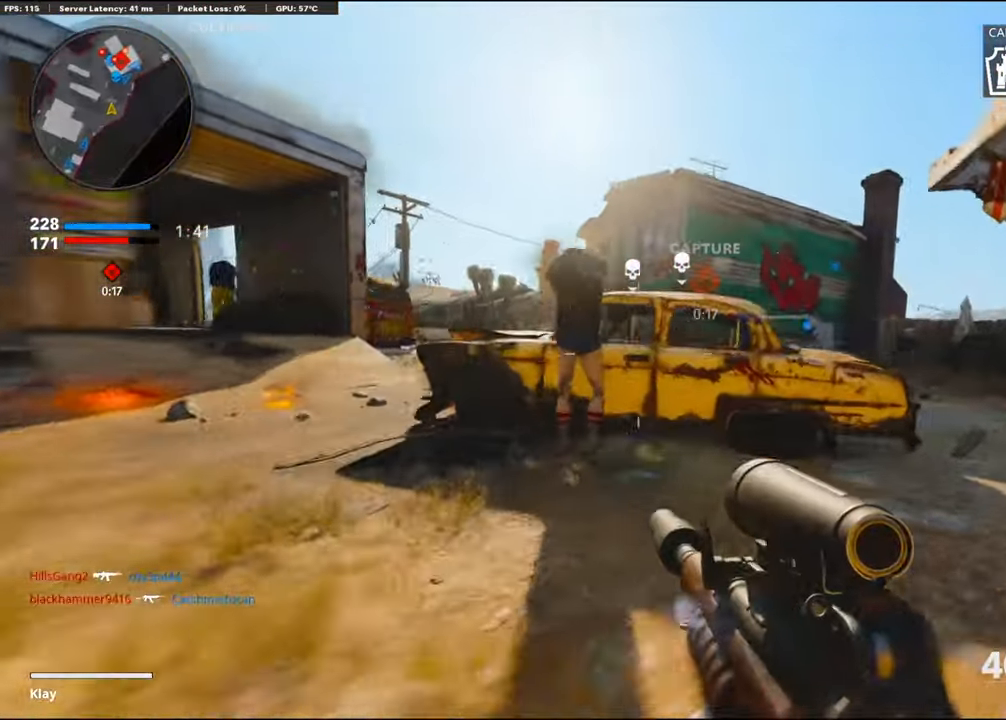
{"buttons": ["TRIANGLE"], "left_stick": "up-right", "right_stick": "center", "events": [[217, "CROSS", "down"], [284, "CROSS", "up"], [334, "TRIANGLE", "down"], [450, "TRIANGLE", "up"], [467, "TRIANGLE", "down"]]}
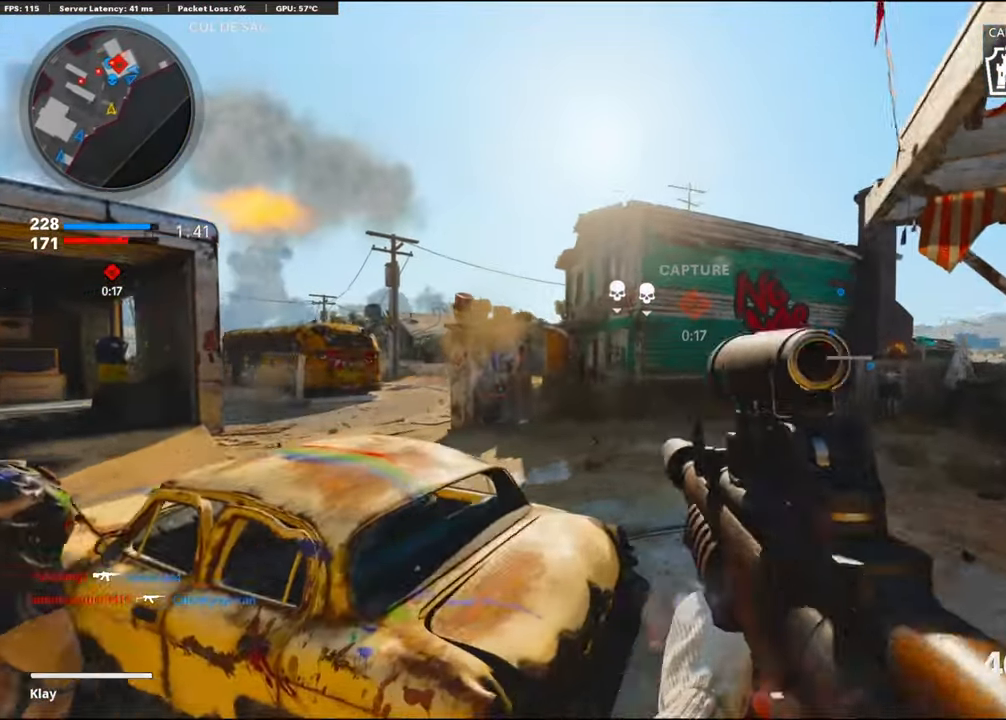
{"buttons": [], "left_stick": "up", "right_stick": "center", "events": [[117, "TRIANGLE", "up"], [117, "left_stick", "up"], [134, "L3", "down"], [134, "TRIANGLE", "down"], [267, "L3", "up"], [350, "TRIANGLE", "up"]]}
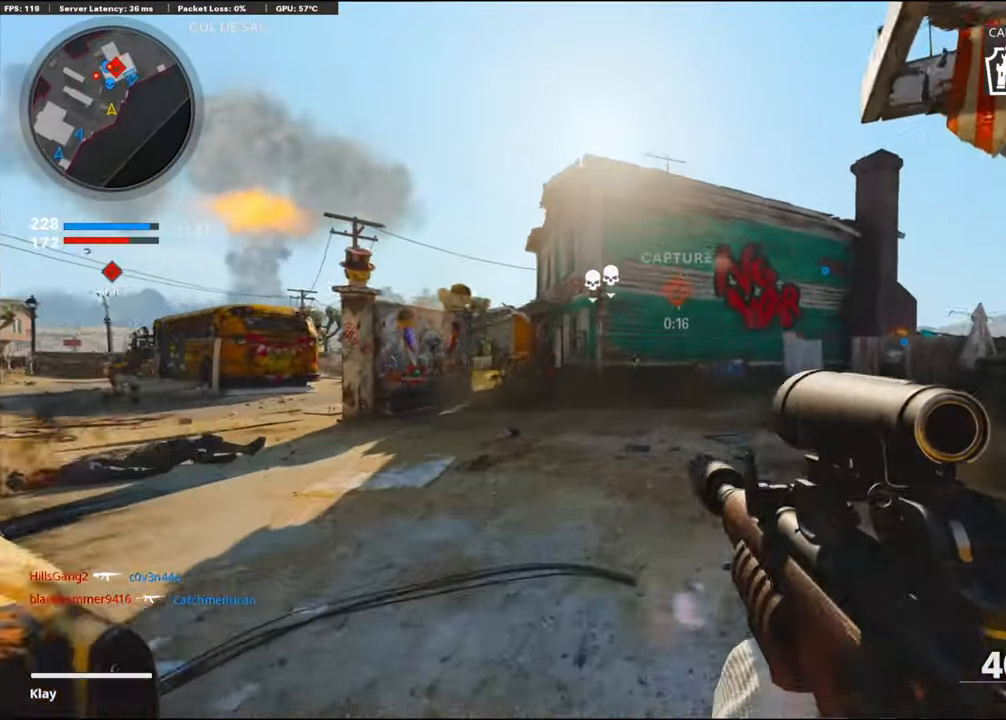
{"buttons": [], "left_stick": "up-right", "right_stick": "center", "events": [[467, "left_stick", "up-right"]]}
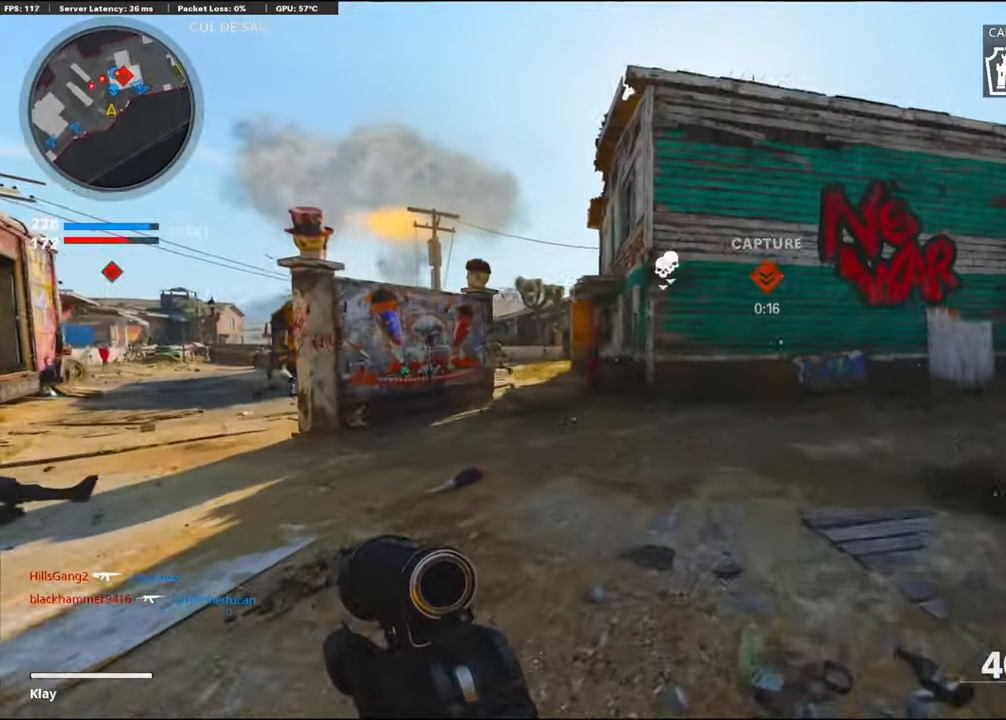
{"buttons": [], "left_stick": "right", "right_stick": "center", "events": [[34, "right_stick", "left"], [234, "left_stick", "right"], [384, "L1", "down"], [384, "right_stick", "center"], [434, "L1", "up"]]}
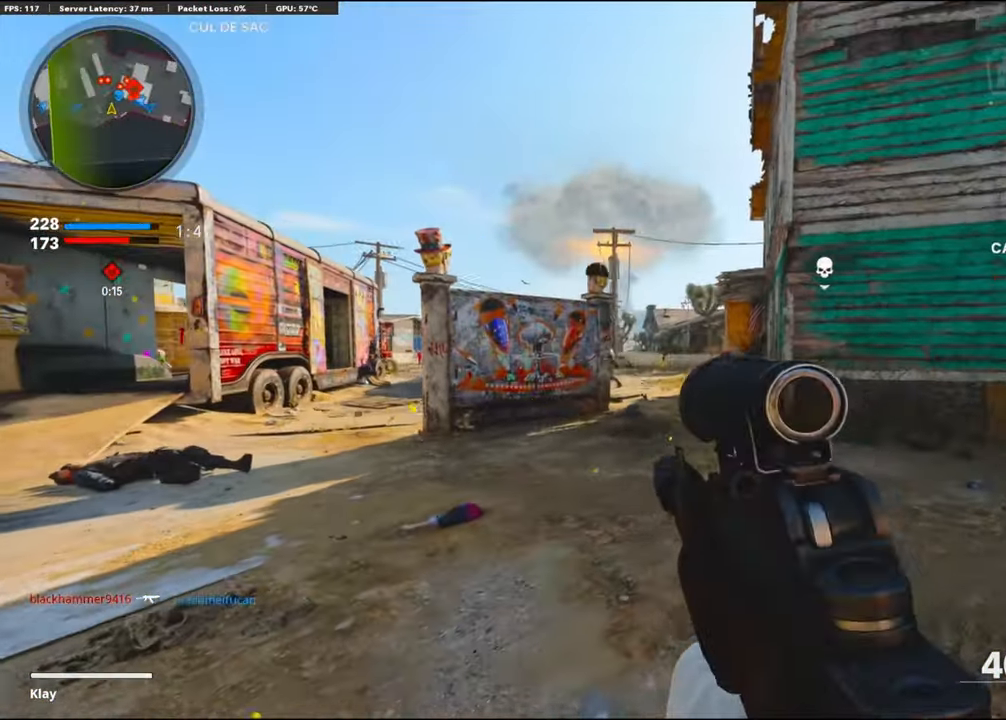
{"buttons": [], "left_stick": "up-right", "right_stick": "up-right", "events": [[50, "left_stick", "up-right"], [233, "right_stick", "left"], [366, "R3", "down"], [366, "right_stick", "center"], [433, "R3", "up"], [483, "right_stick", "up-right"]]}
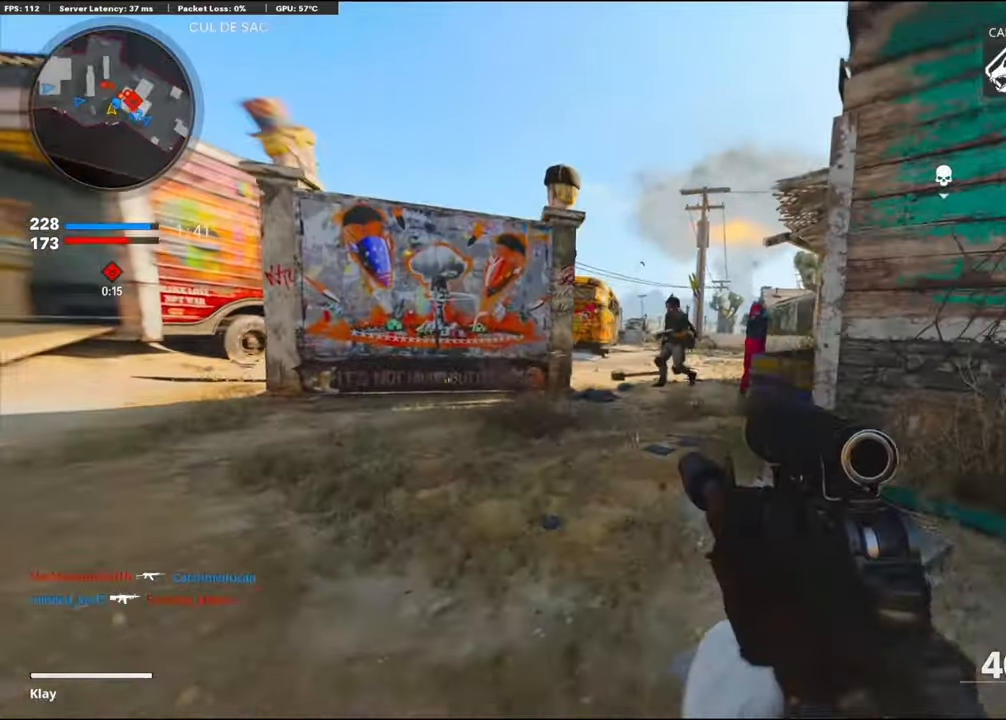
{"buttons": ["R1"], "left_stick": "down-left", "right_stick": "down", "events": [[33, "L1", "down"], [66, "R1", "down"], [66, "left_stick", "up"], [133, "right_stick", "up-left"], [300, "L1", "up"], [300, "left_stick", "down-left"], [300, "right_stick", "center"], [366, "right_stick", "down"]]}
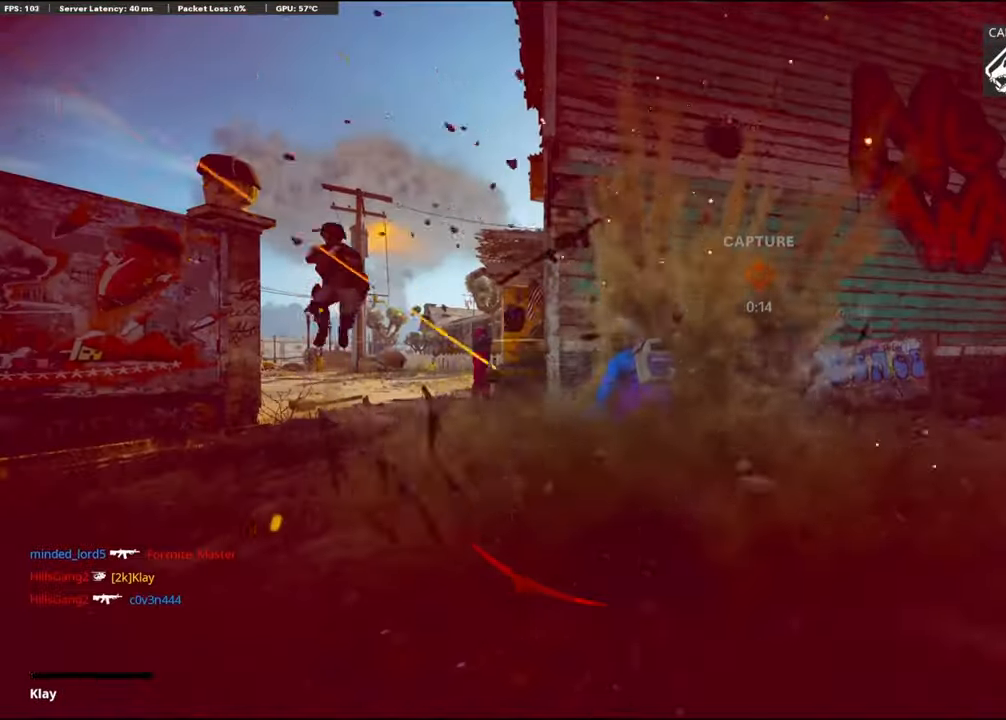
{"buttons": [], "left_stick": "center", "right_stick": "center", "events": [[116, "CROSS", "down"], [133, "CROSS", "up"], [133, "left_stick", "center"], [150, "R1", "up"], [166, "right_stick", "down-right"], [366, "right_stick", "center"]]}
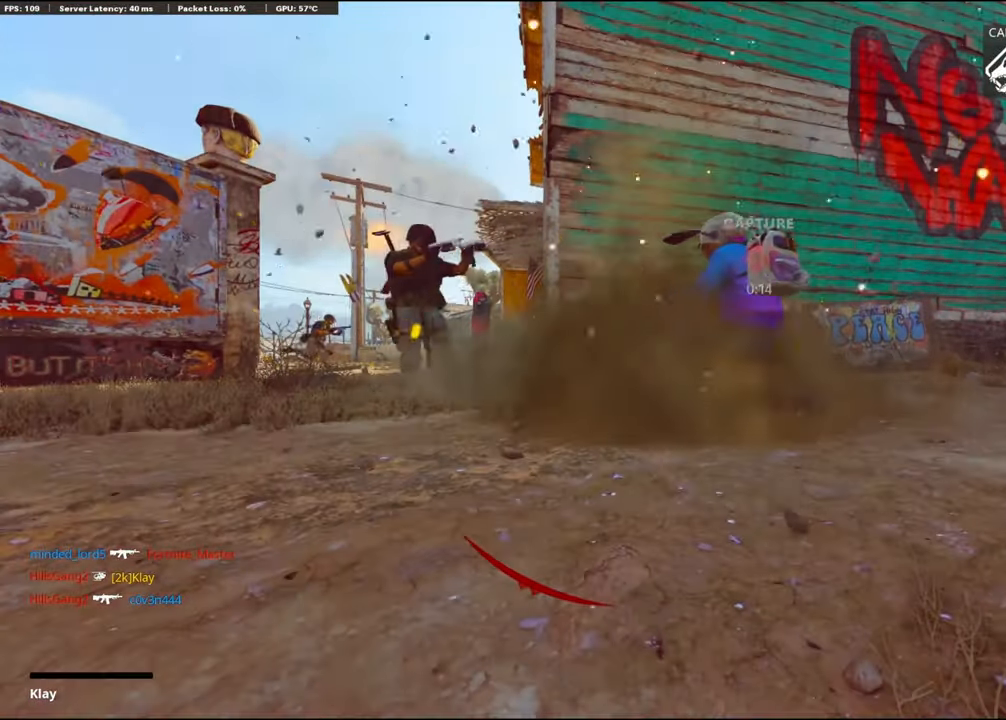
{"buttons": [], "left_stick": "center", "right_stick": "center", "events": []}
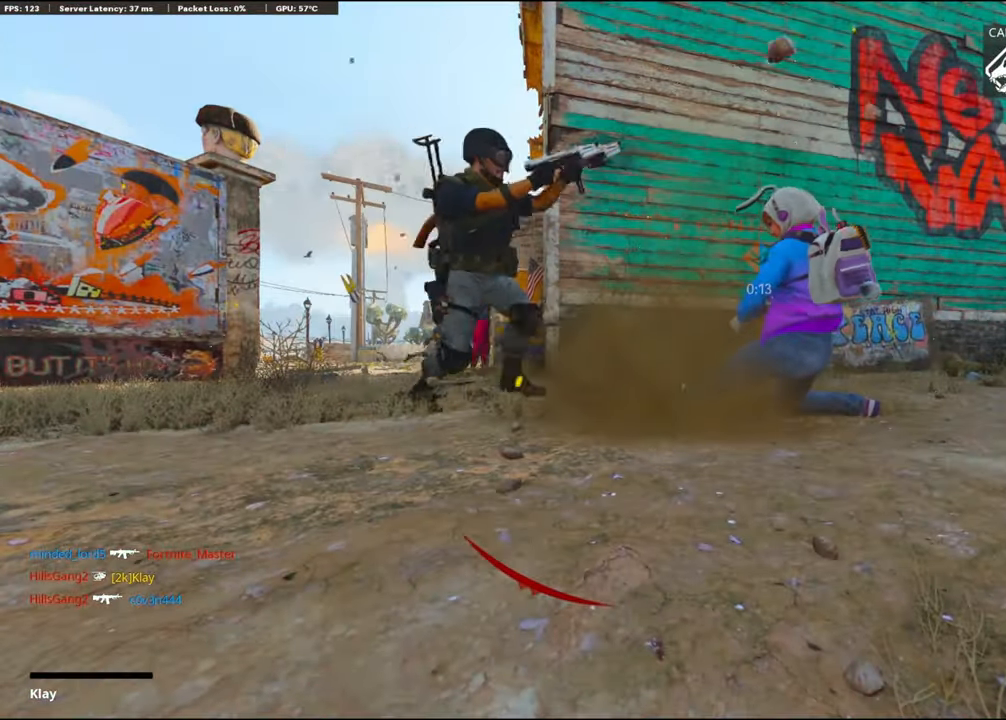
{"buttons": [], "left_stick": "center", "right_stick": "center", "events": [[216, "CROSS", "down"], [216, "SQUARE", "down"], [300, "SQUARE", "up"], [400, "CROSS", "up"]]}
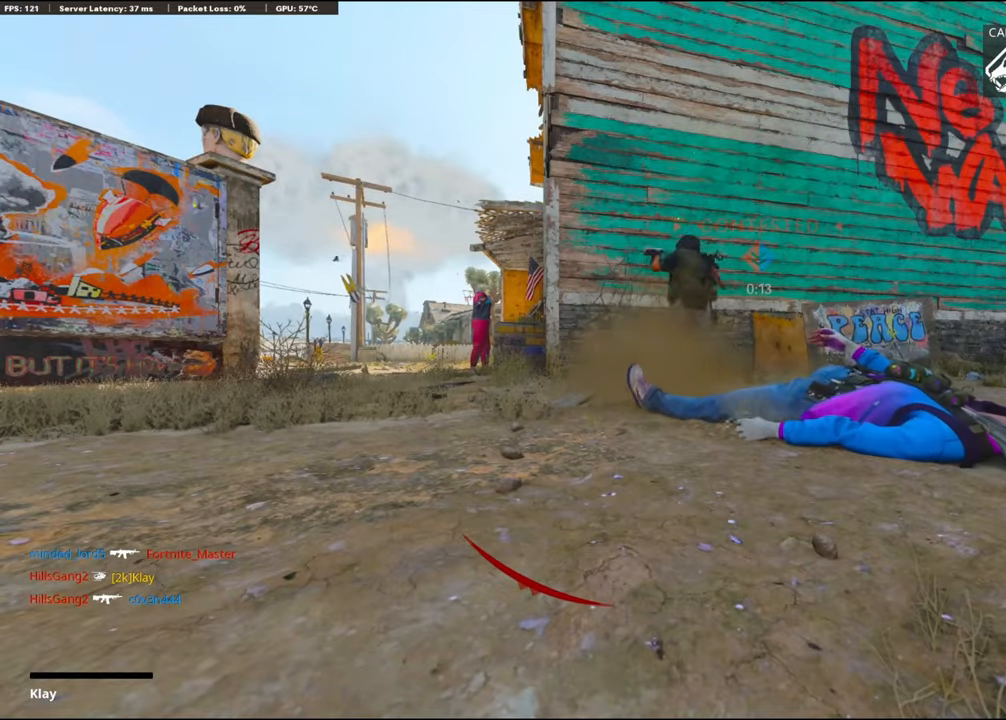
{"buttons": ["CROSS", "SQUARE"], "left_stick": "up", "right_stick": "center", "events": [[133, "CROSS", "down"], [150, "SQUARE", "down"], [150, "left_stick", "up"], [200, "SQUARE", "up"], [233, "CROSS", "up"], [316, "CROSS", "down"], [316, "SQUARE", "down"], [400, "CROSS", "up"], [400, "SQUARE", "up"], [466, "CROSS", "down"], [500, "SQUARE", "down"]]}
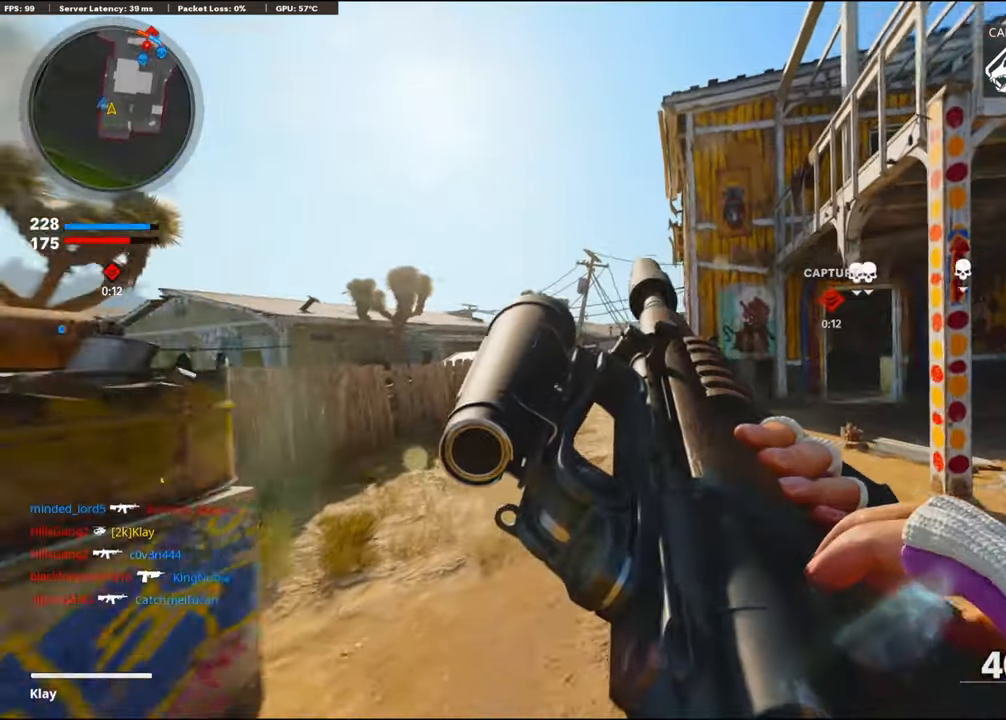
{"buttons": [], "left_stick": "up", "right_stick": "center", "events": [[83, "CROSS", "up"], [83, "L3", "down"], [83, "SQUARE", "up"], [216, "TRIANGLE", "down"], [233, "L3", "up"], [300, "TRIANGLE", "up"], [350, "TRIANGLE", "down"], [383, "TRIANGLE", "up"]]}
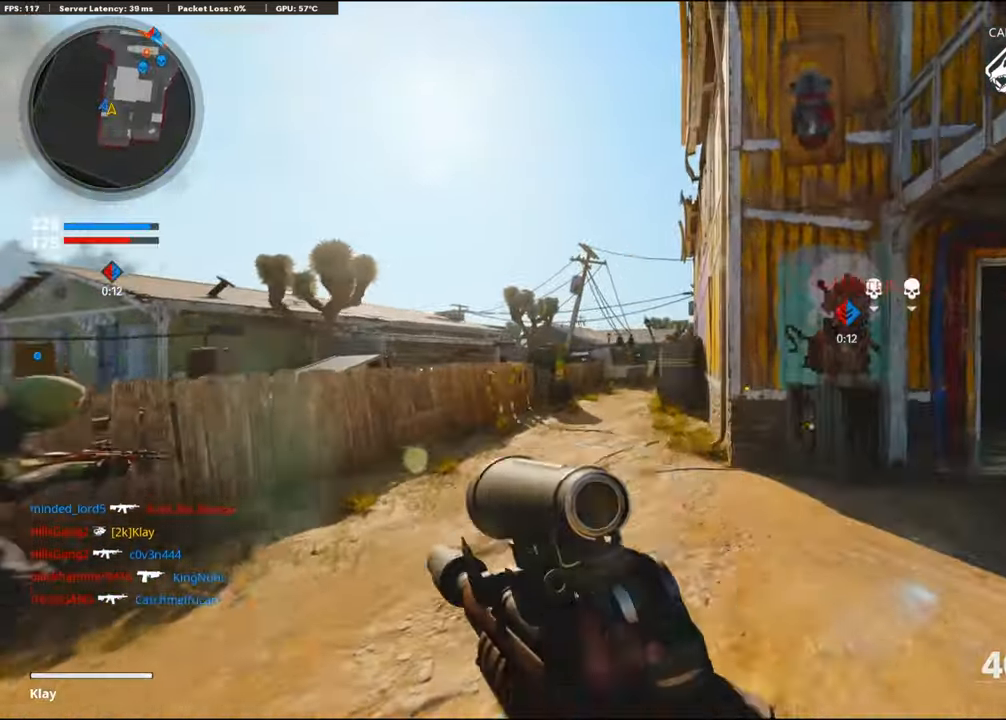
{"buttons": [], "left_stick": "up", "right_stick": "center", "events": [[50, "right_stick", "right"], [266, "right_stick", "center"]]}
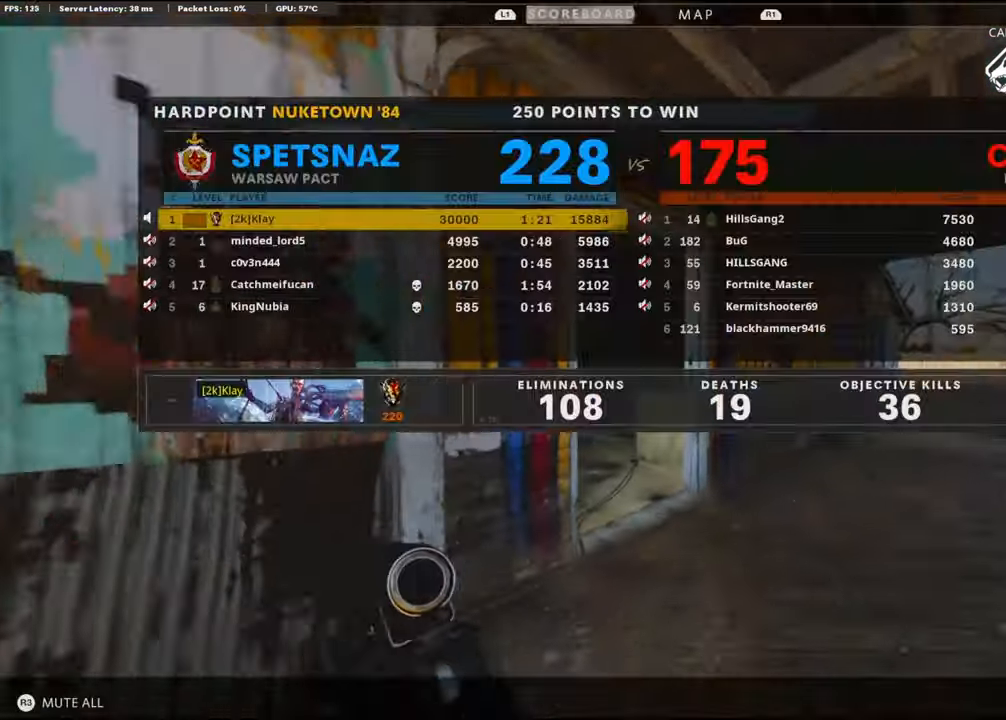
{"buttons": [], "left_stick": "up", "right_stick": "center", "events": []}
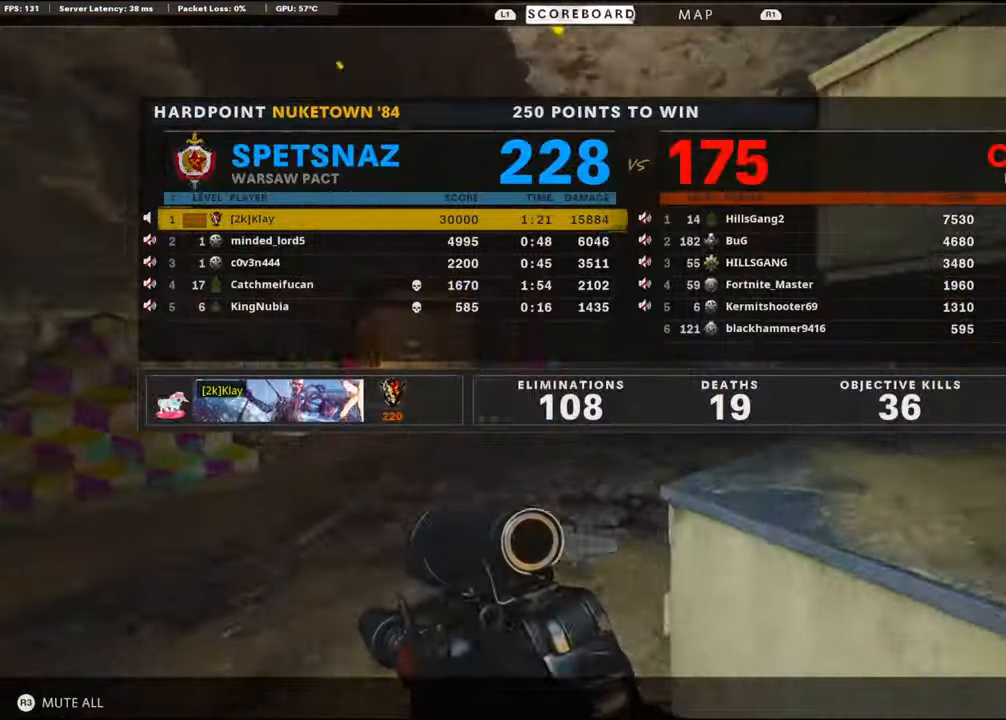
{"buttons": [], "left_stick": "up", "right_stick": "center", "events": [[250, "right_stick", "right"], [400, "right_stick", "center"]]}
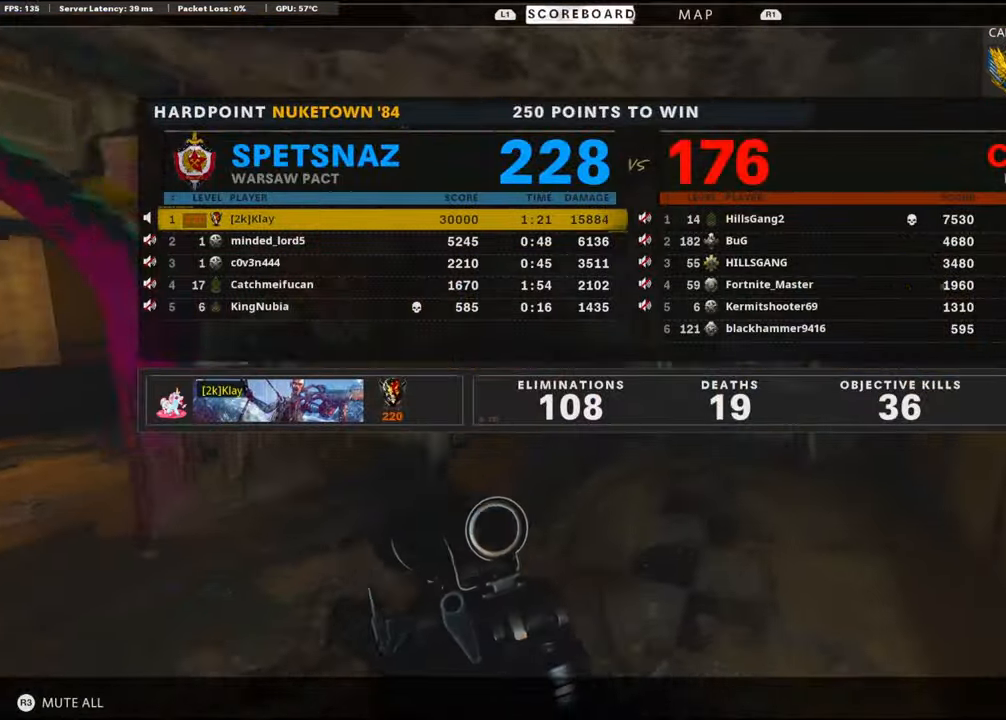
{"buttons": [], "left_stick": "up", "right_stick": "center", "events": []}
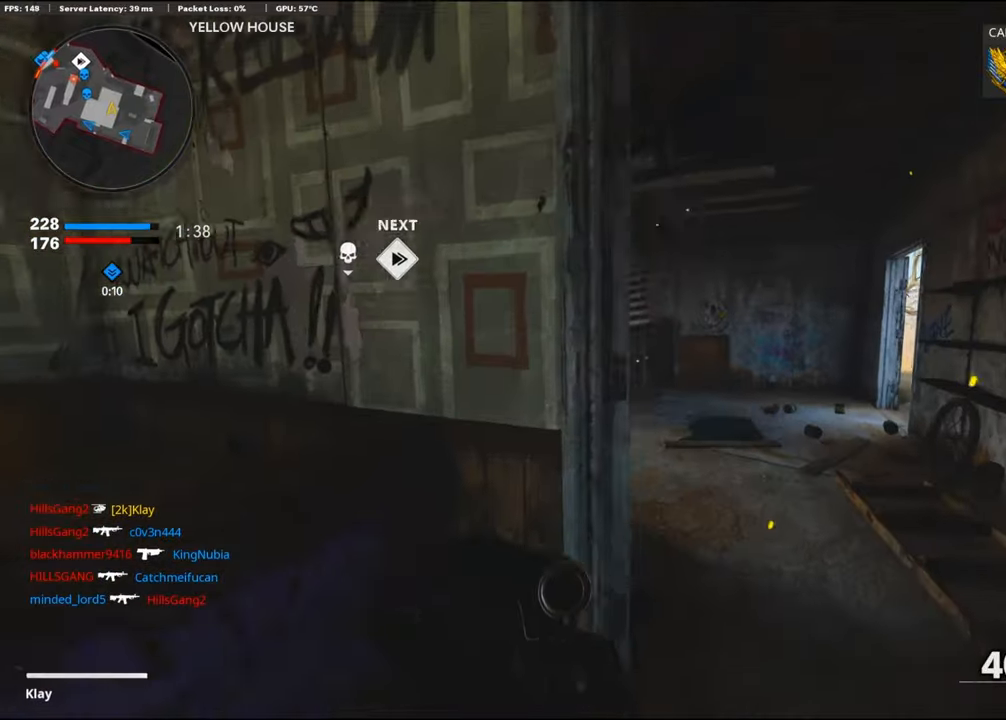
{"buttons": ["R2"], "left_stick": "up", "right_stick": "center", "events": [[150, "right_stick", "left"], [350, "R2", "down"], [350, "right_stick", "center"]]}
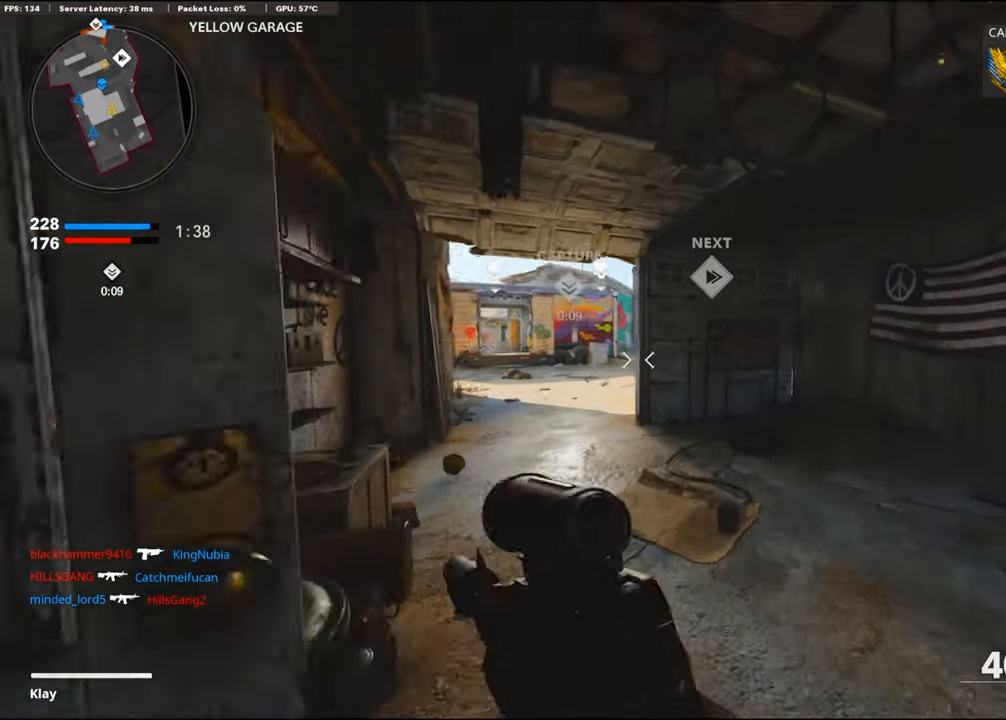
{"buttons": [], "left_stick": "up-left", "right_stick": "center", "events": [[100, "left_stick", "up-left"], [500, "R2", "up"]]}
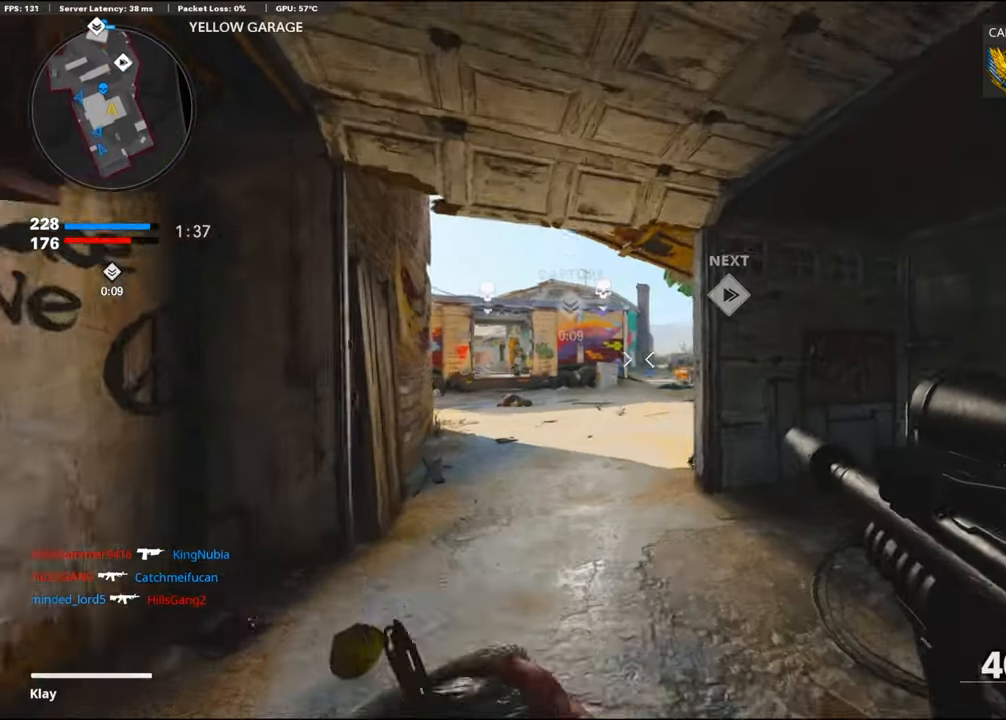
{"buttons": ["L1"], "left_stick": "right", "right_stick": "center", "events": [[100, "left_stick", "up"], [183, "right_stick", "left"], [300, "left_stick", "right"], [367, "L1", "down"], [367, "right_stick", "center"]]}
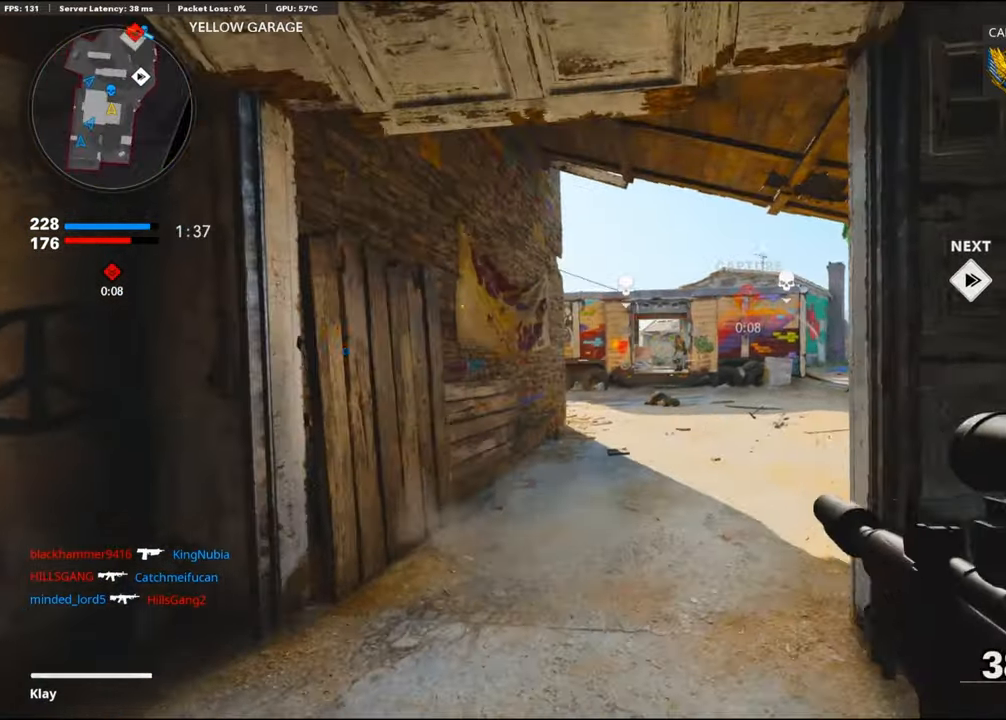
{"buttons": ["L1", "R1"], "left_stick": "down-left", "right_stick": "right", "events": [[50, "R1", "down"], [100, "left_stick", "center"], [183, "left_stick", "down-left"], [317, "right_stick", "right"]]}
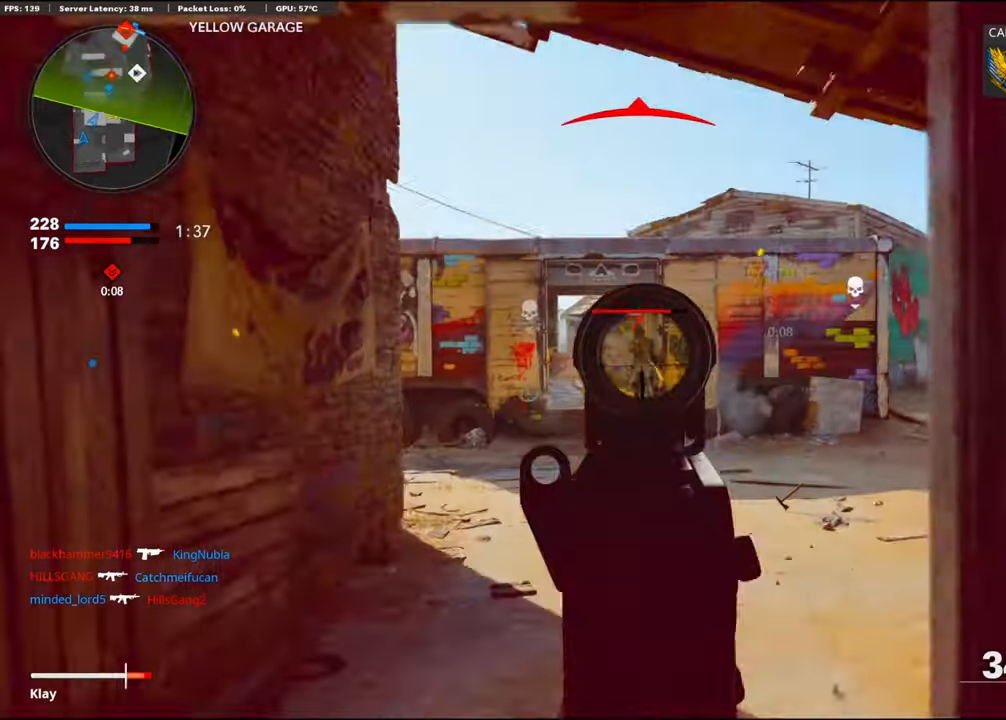
{"buttons": ["L1", "R1"], "left_stick": "down-left", "right_stick": "down", "events": [[67, "CROSS", "down"], [100, "CROSS", "up"], [217, "right_stick", "down-right"], [400, "right_stick", "down"]]}
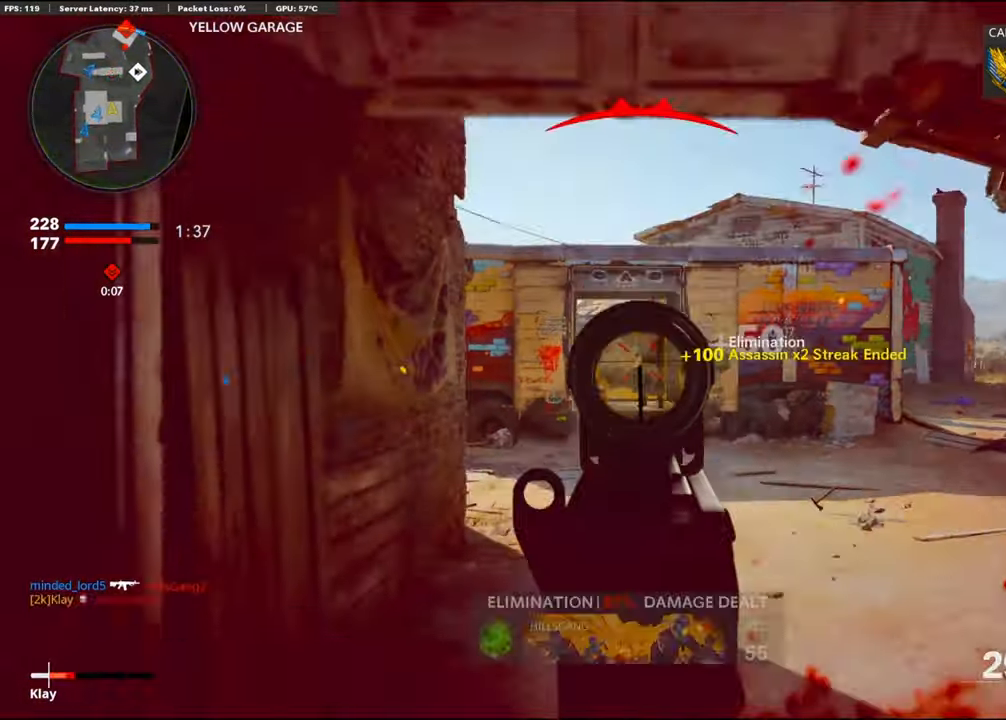
{"buttons": [], "left_stick": "up", "right_stick": "center", "events": [[17, "right_stick", "center"], [83, "L1", "up"], [117, "left_stick", "up-right"], [200, "L2", "down"], [200, "R1", "up"], [200, "right_stick", "right"], [267, "left_stick", "up"], [300, "right_stick", "center"], [317, "L2", "up"]]}
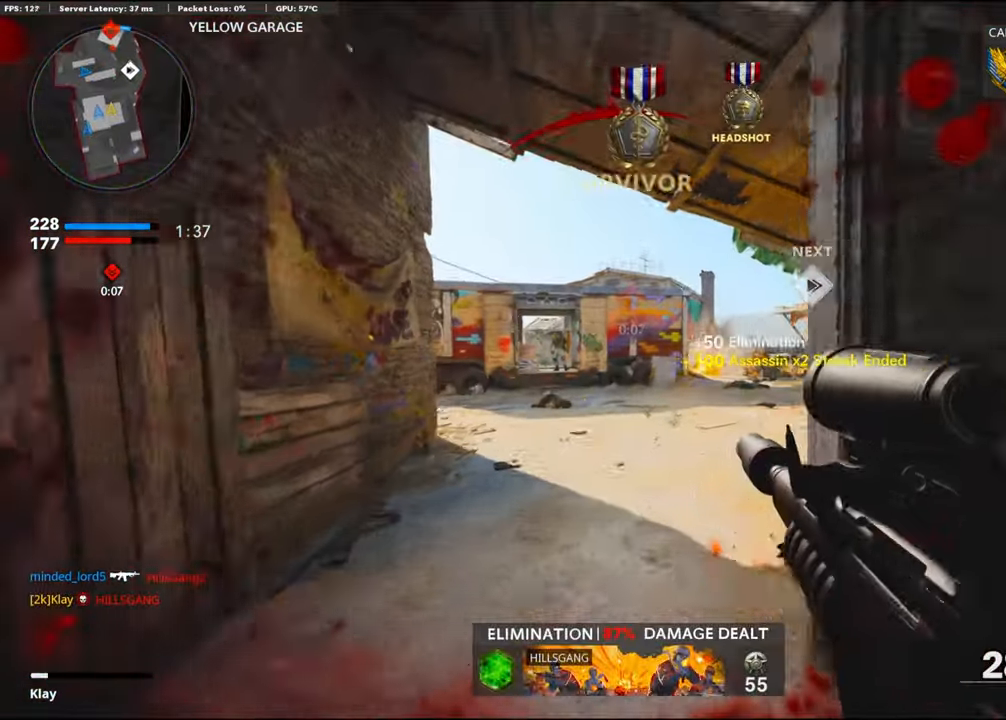
{"buttons": [], "left_stick": "up", "right_stick": "center", "events": [[267, "right_stick", "right"], [483, "right_stick", "center"]]}
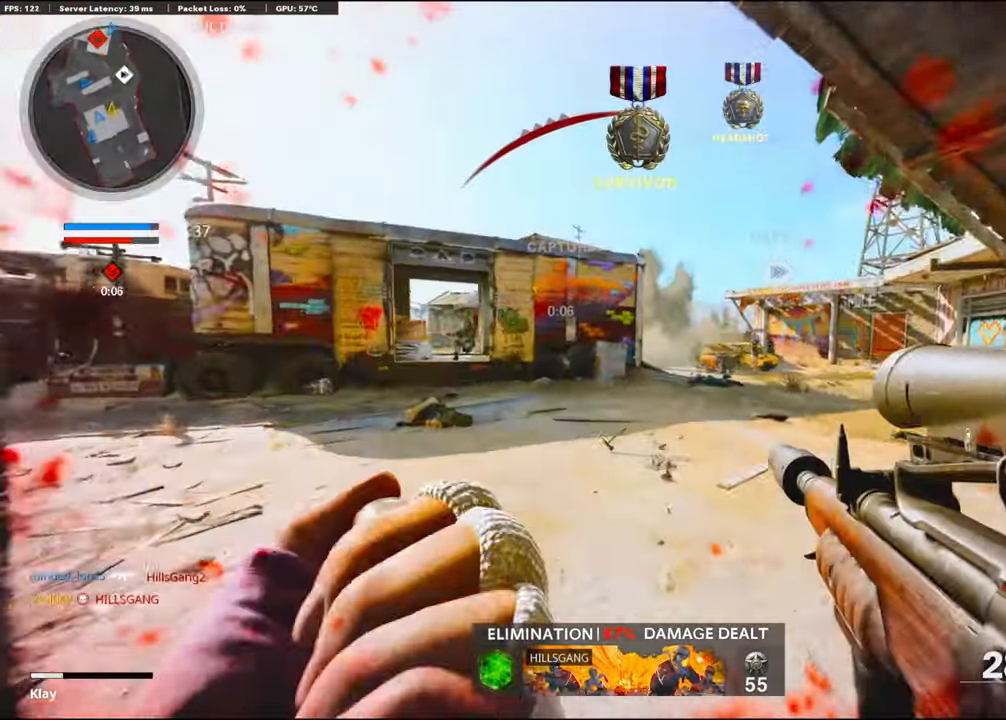
{"buttons": [], "left_stick": "up-right", "right_stick": "center", "events": [[117, "left_stick", "up-right"]]}
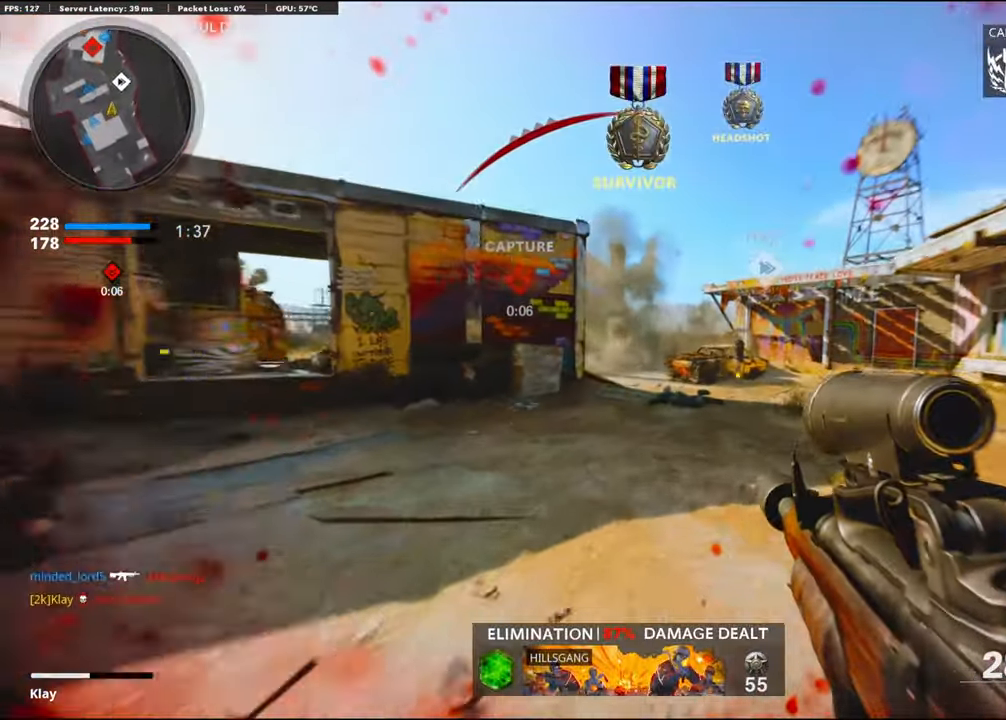
{"buttons": ["L1"], "left_stick": "up", "right_stick": "left", "events": [[67, "R3", "down"], [167, "R3", "up"], [267, "R3", "down"], [367, "R3", "up"], [367, "left_stick", "up"], [450, "L1", "down"], [450, "right_stick", "left"]]}
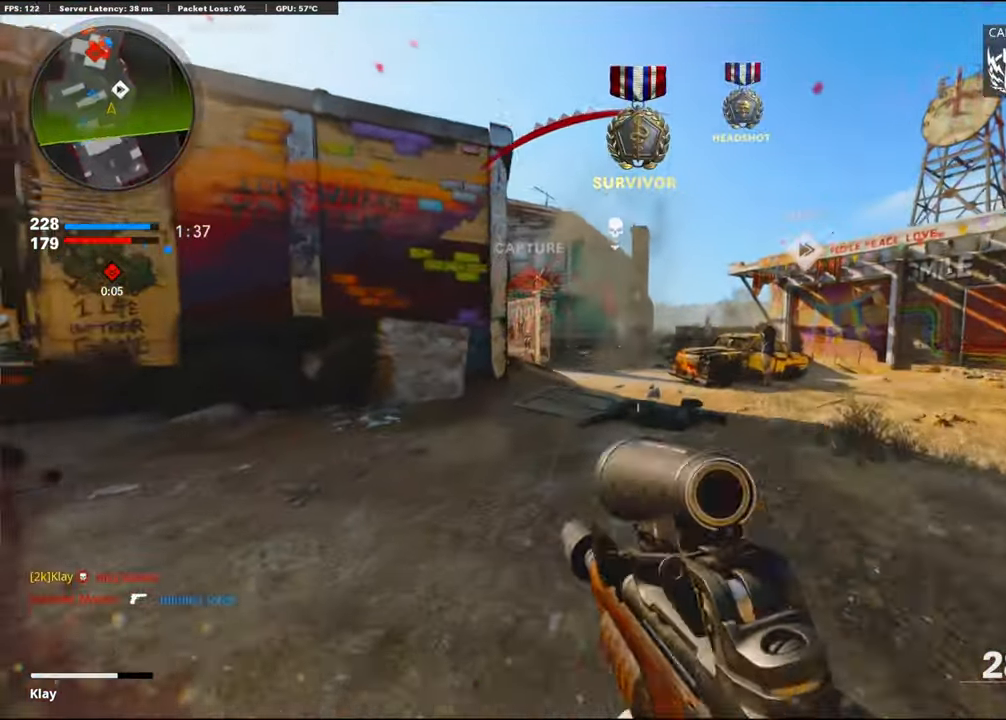
{"buttons": [], "left_stick": "up-right", "right_stick": "center", "events": [[284, "left_stick", "right"], [400, "L1", "up"], [450, "right_stick", "center"], [467, "left_stick", "up-right"]]}
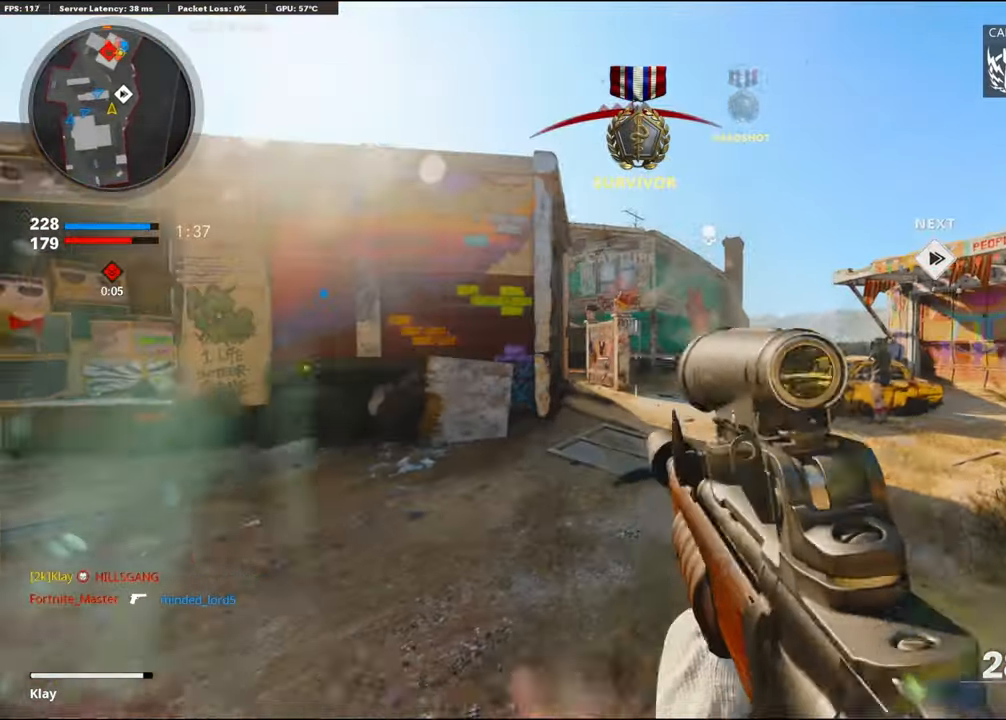
{"buttons": ["CROSS"], "left_stick": "up-right", "right_stick": "left", "events": [[67, "L3", "down"], [234, "right_stick", "right"], [284, "L3", "up"], [384, "CROSS", "down"], [384, "right_stick", "left"]]}